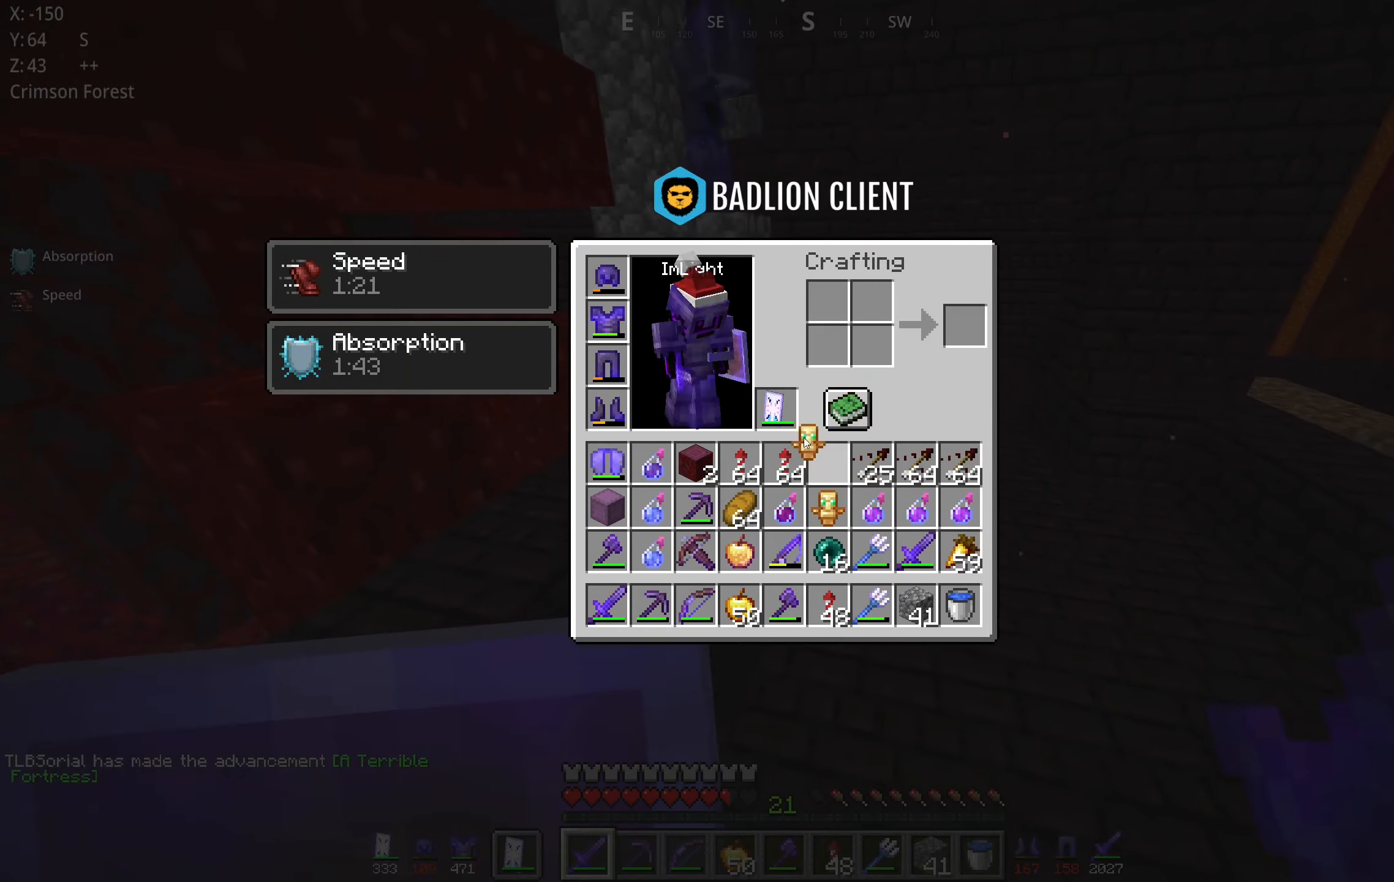
Gameplay with keyboard and mouse; each line is a JSON object with the keys and mouse buttons held at the frame after it. "events" lists presses ("down") and releases ("up") of "a", "d", "s", "space", "w", "mouse_left" and "mouse_right" between this image and that frame as [ms after this image, input, new state], when the widget could be followed in between. "mouse_left", "mouse_right" = the "left", "right" buttons of the "mouse" list. No other keys are recorded. Fast repeated clicks can show as one long hold. Mouse movement is not recorded.
{"keys": [], "mouse": [], "events": []}
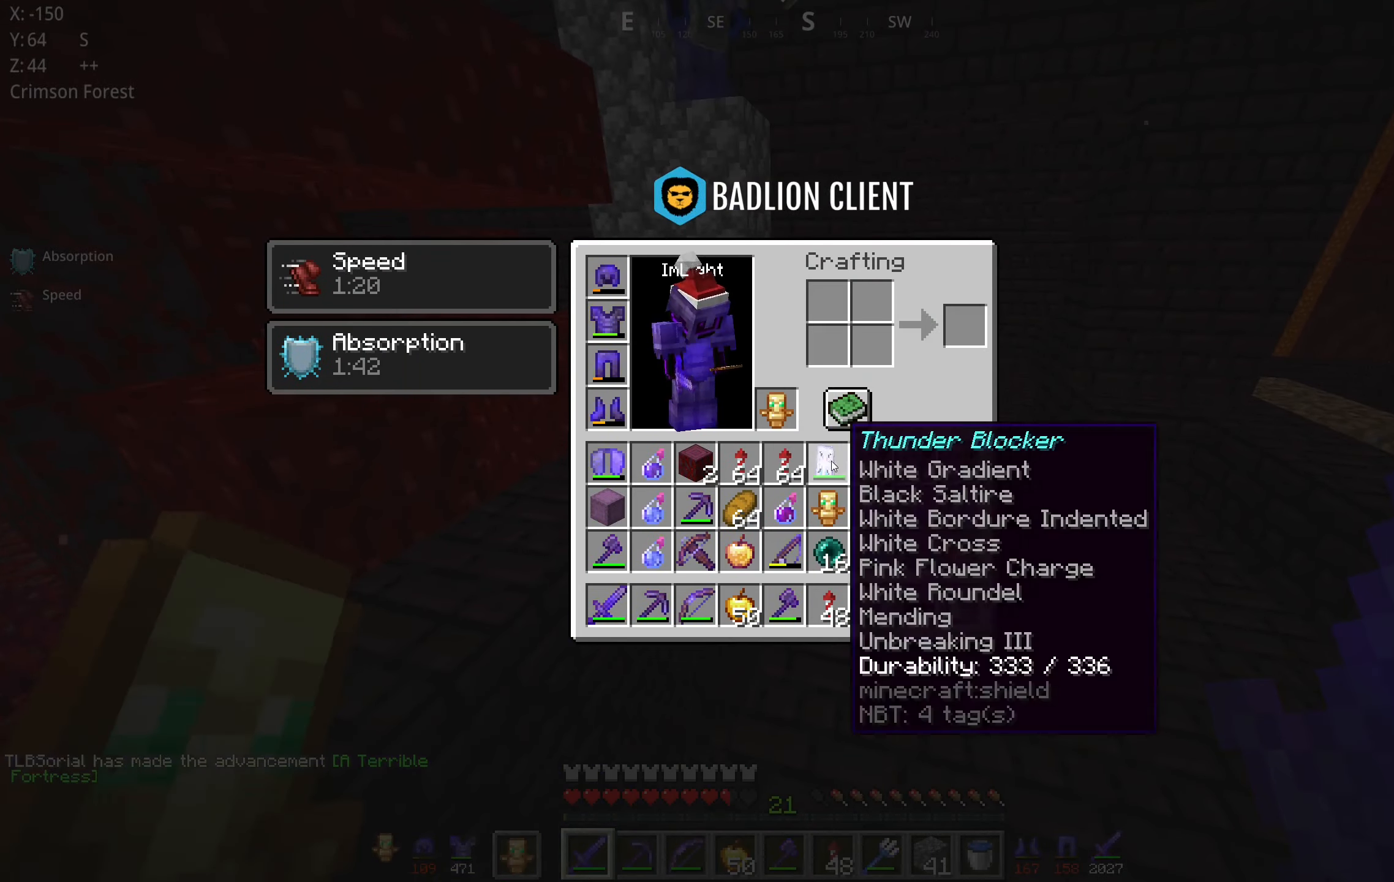
{"keys": ["a", "w"], "mouse": [], "events": [[100, "w", "down"], [167, "space", "down"], [283, "a", "down"], [483, "space", "up"]]}
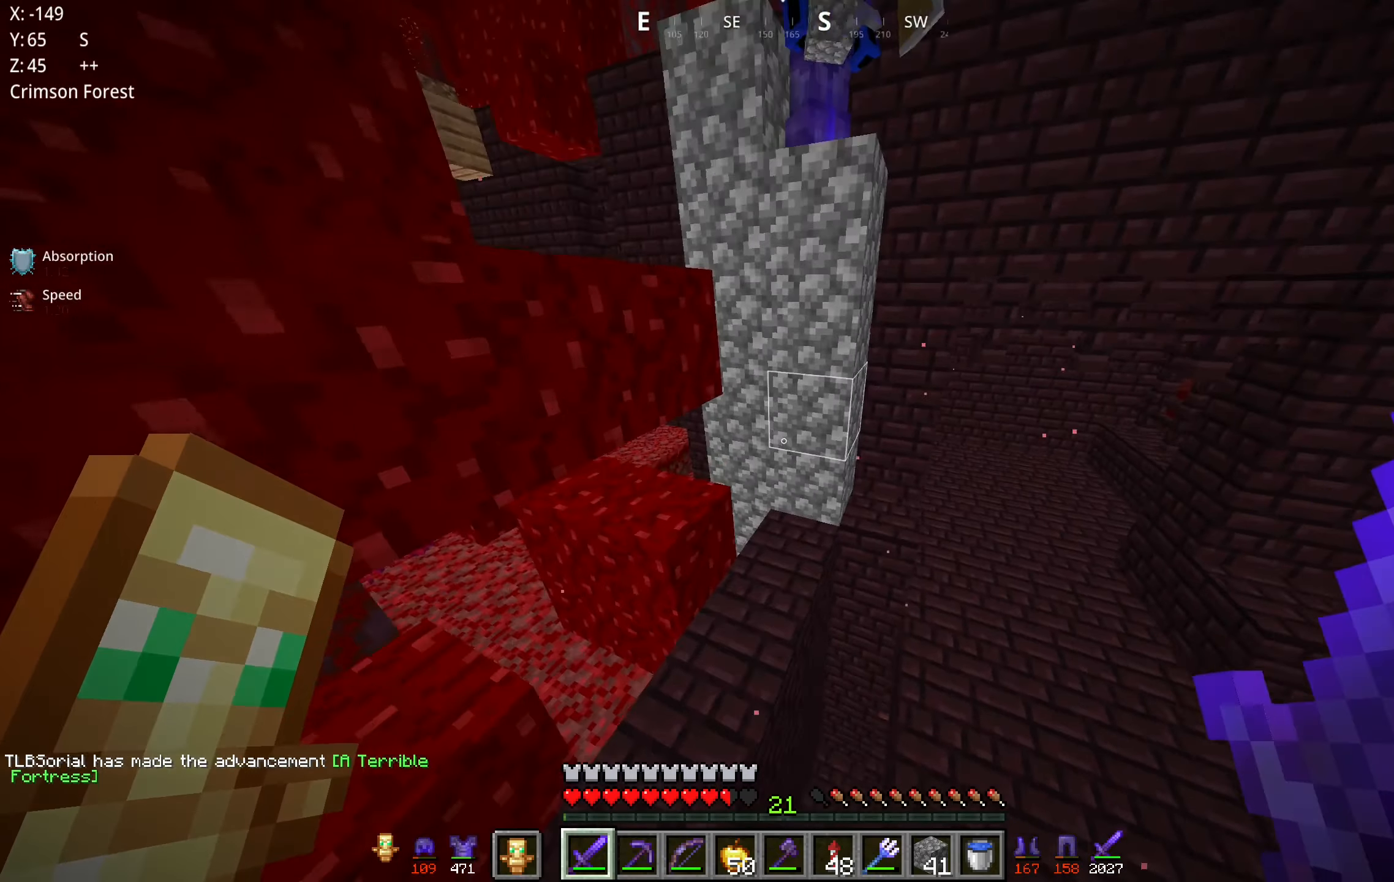
{"keys": ["d", "space", "w"], "mouse": [], "events": [[100, "a", "up"], [133, "mouse_right", "down"], [233, "mouse_right", "up"], [250, "space", "down"], [317, "d", "down"]]}
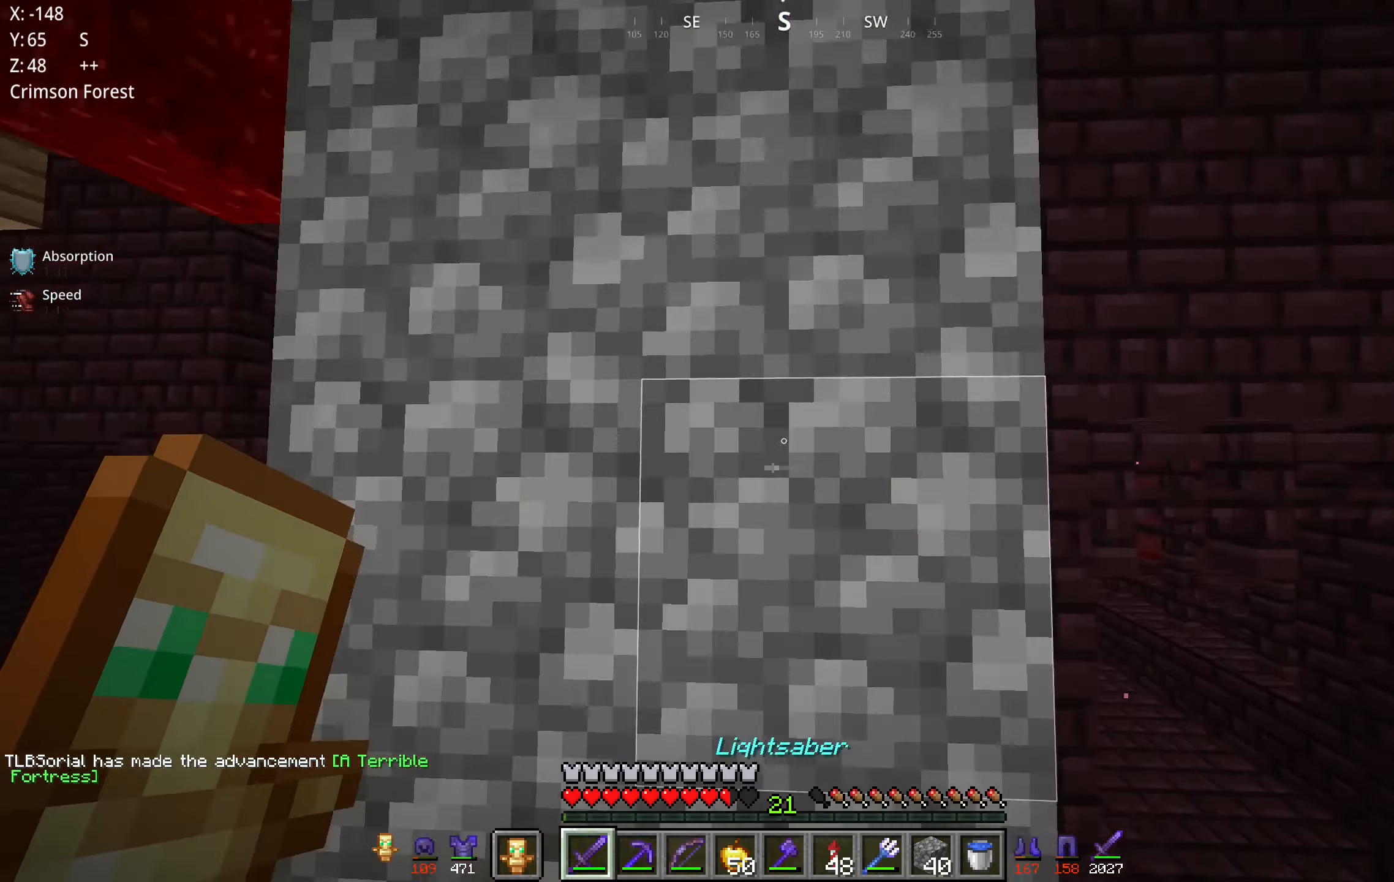
{"keys": ["a"], "mouse": ["right"], "events": [[17, "d", "up"], [17, "space", "up"], [50, "w", "up"], [150, "space", "down"], [167, "d", "down"], [283, "a", "down"], [317, "d", "up"], [383, "space", "up"], [450, "mouse_right", "down"]]}
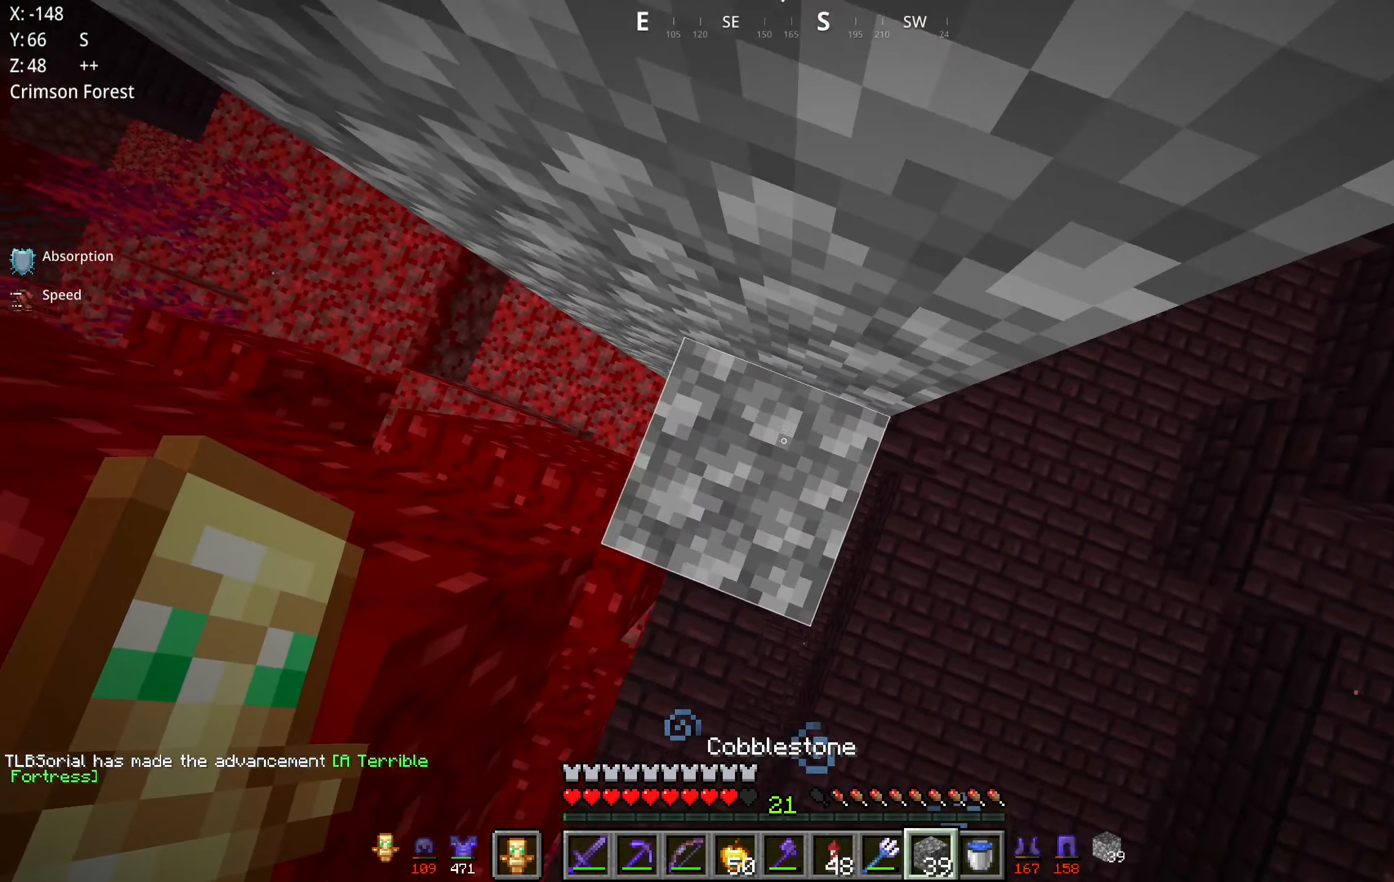
{"keys": [], "mouse": [], "events": [[17, "a", "up"], [50, "mouse_right", "up"], [117, "space", "down"], [367, "mouse_right", "down"], [400, "space", "up"], [467, "mouse_right", "up"]]}
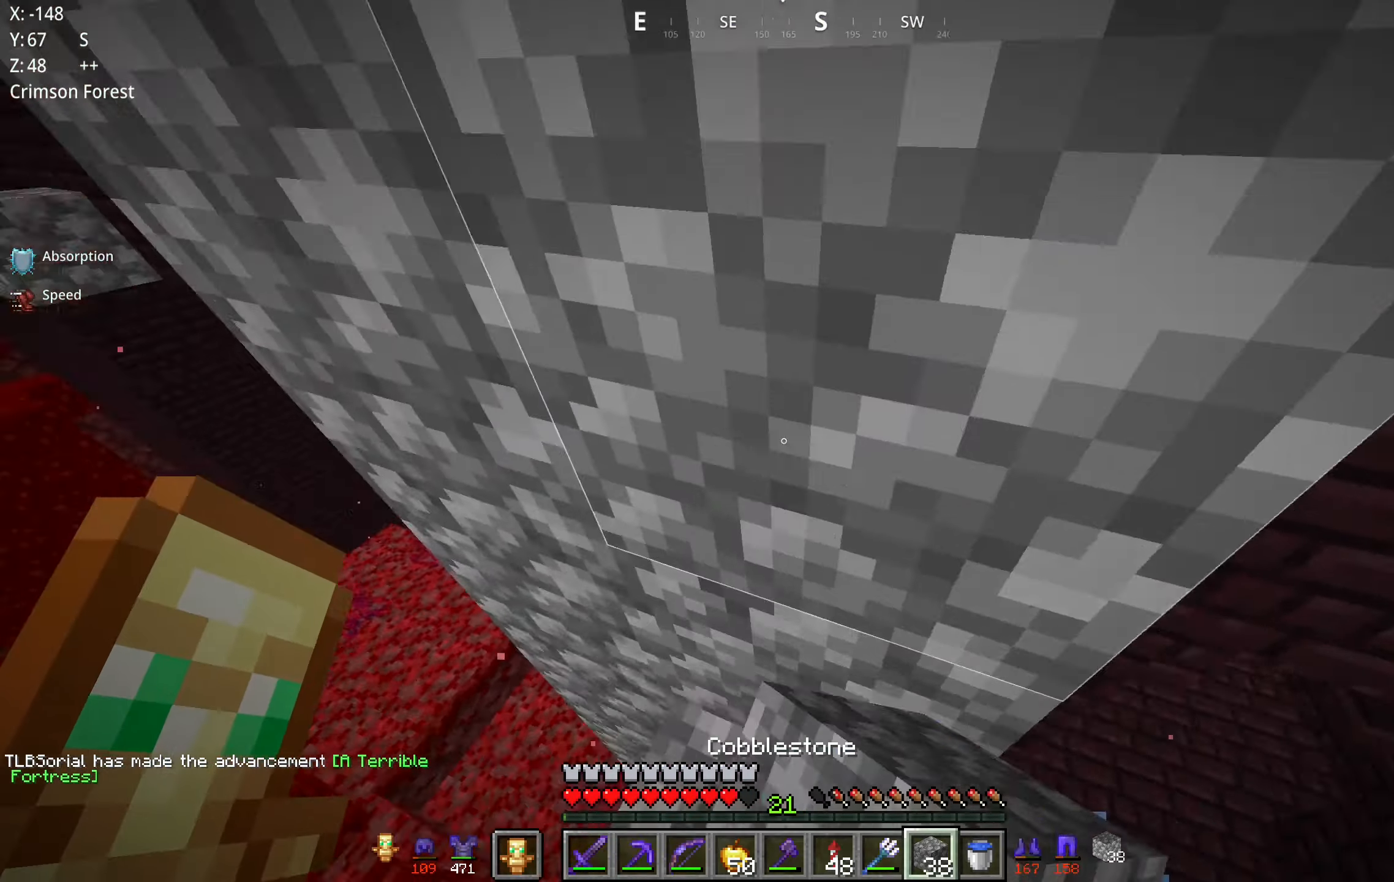
{"keys": ["w"], "mouse": [], "events": [[33, "d", "down"], [50, "space", "down"], [67, "w", "down"], [233, "w", "up"], [250, "d", "up"], [300, "space", "up"], [350, "mouse_right", "down"], [450, "mouse_right", "up"], [450, "w", "down"]]}
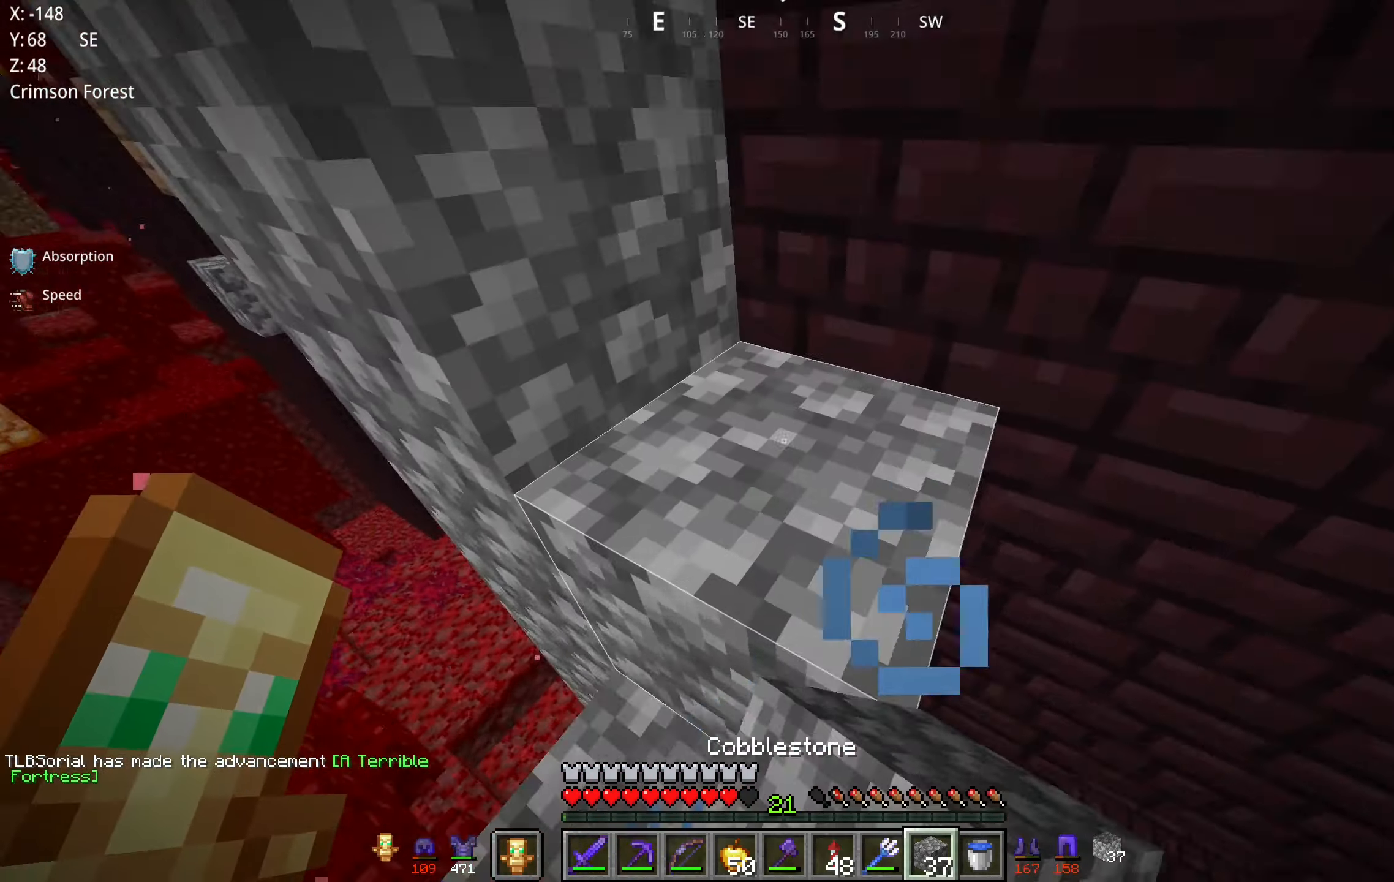
{"keys": ["d", "space", "w"], "mouse": [], "events": [[17, "space", "down"], [267, "space", "up"], [300, "w", "up"], [433, "d", "down"], [467, "w", "down"], [484, "space", "down"]]}
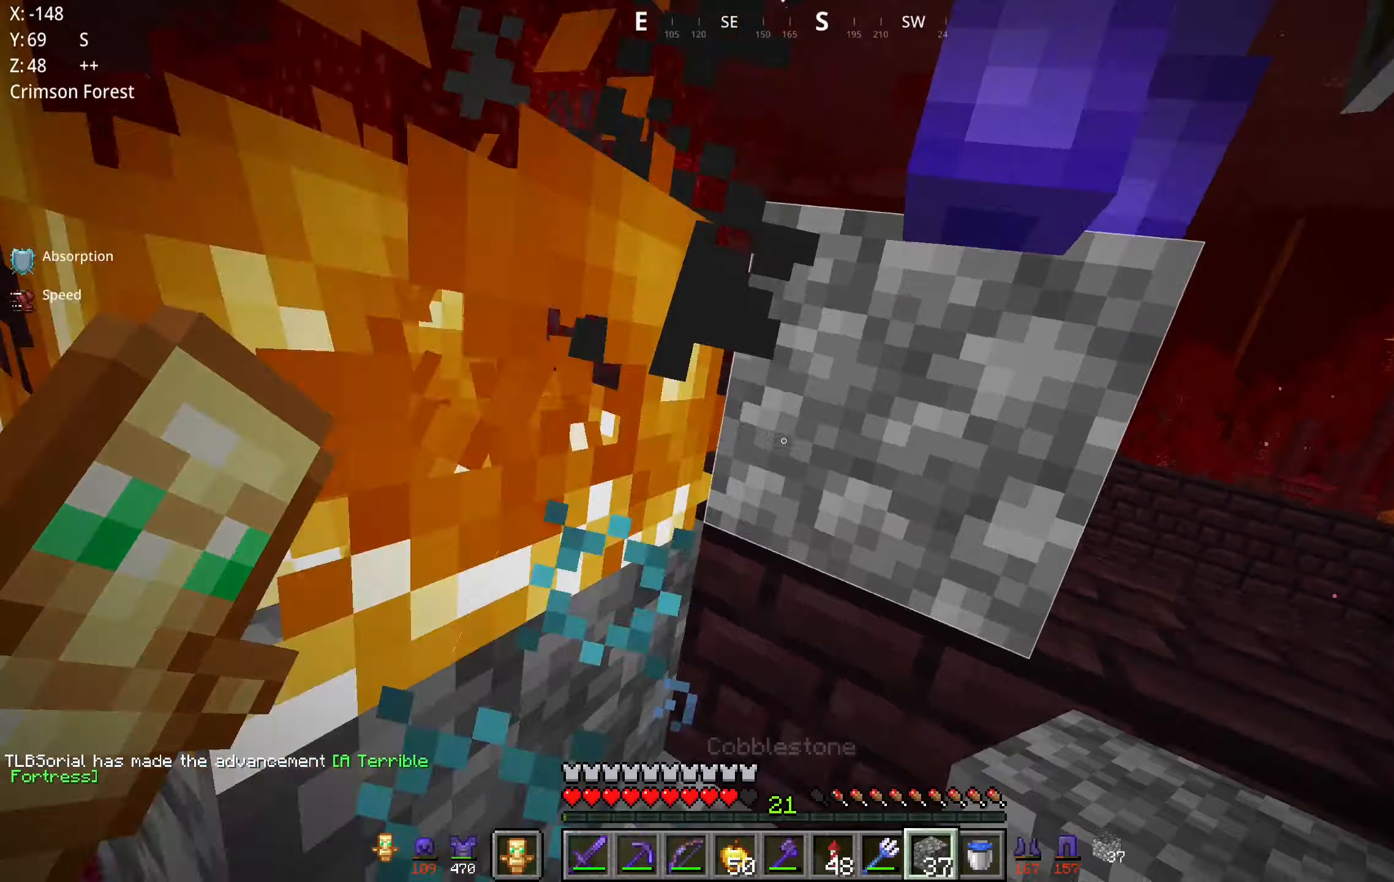
{"keys": ["a"], "mouse": [], "events": [[200, "d", "up"], [217, "space", "up"], [234, "mouse_left", "down"], [300, "w", "up"], [367, "mouse_left", "up"], [450, "a", "down"]]}
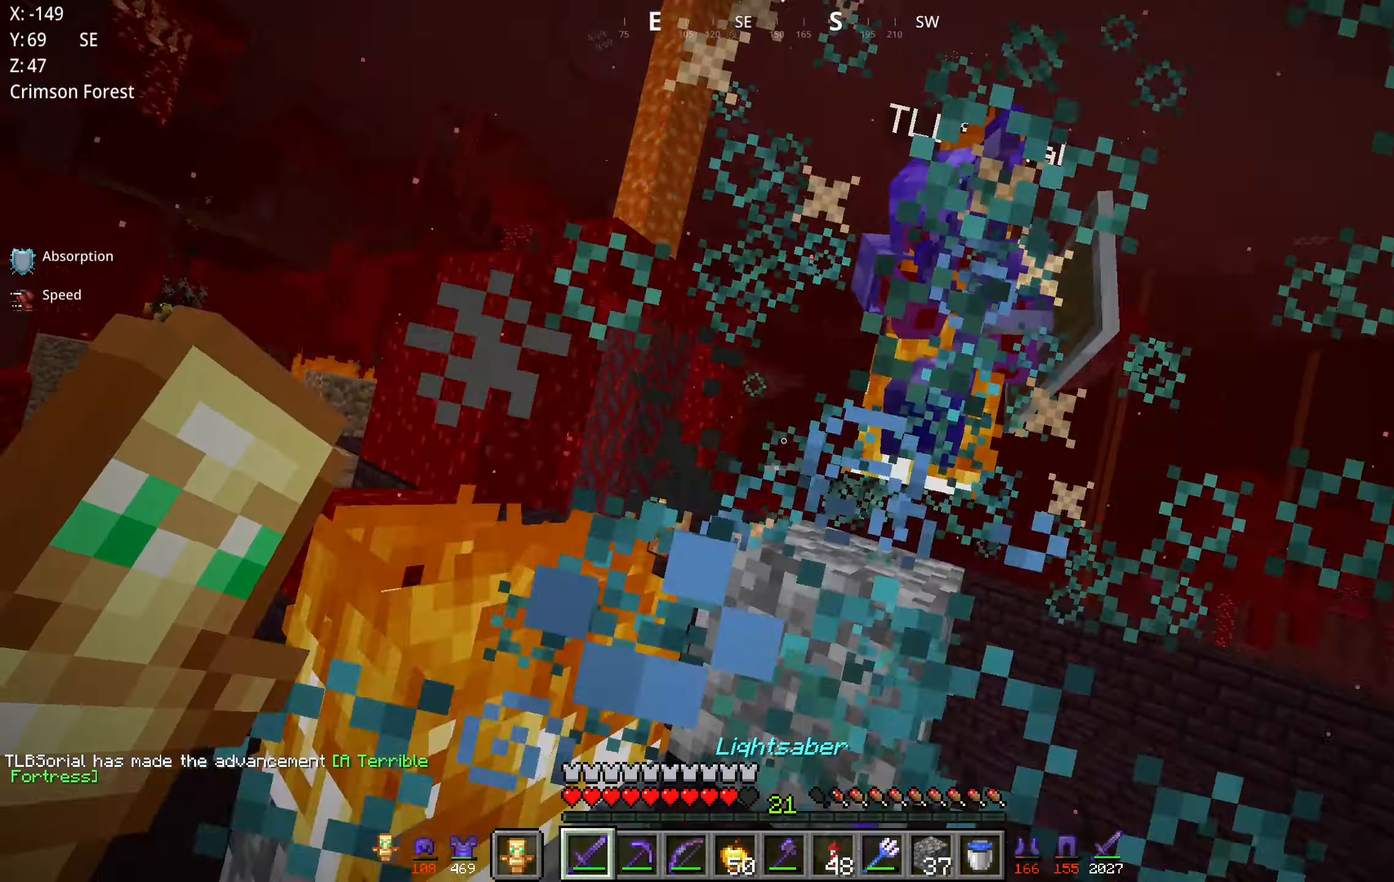
{"keys": ["w"], "mouse": ["right"], "events": [[134, "w", "down"], [167, "a", "up"], [250, "space", "down"], [317, "a", "down"], [450, "space", "up"], [484, "mouse_right", "down"], [500, "a", "up"]]}
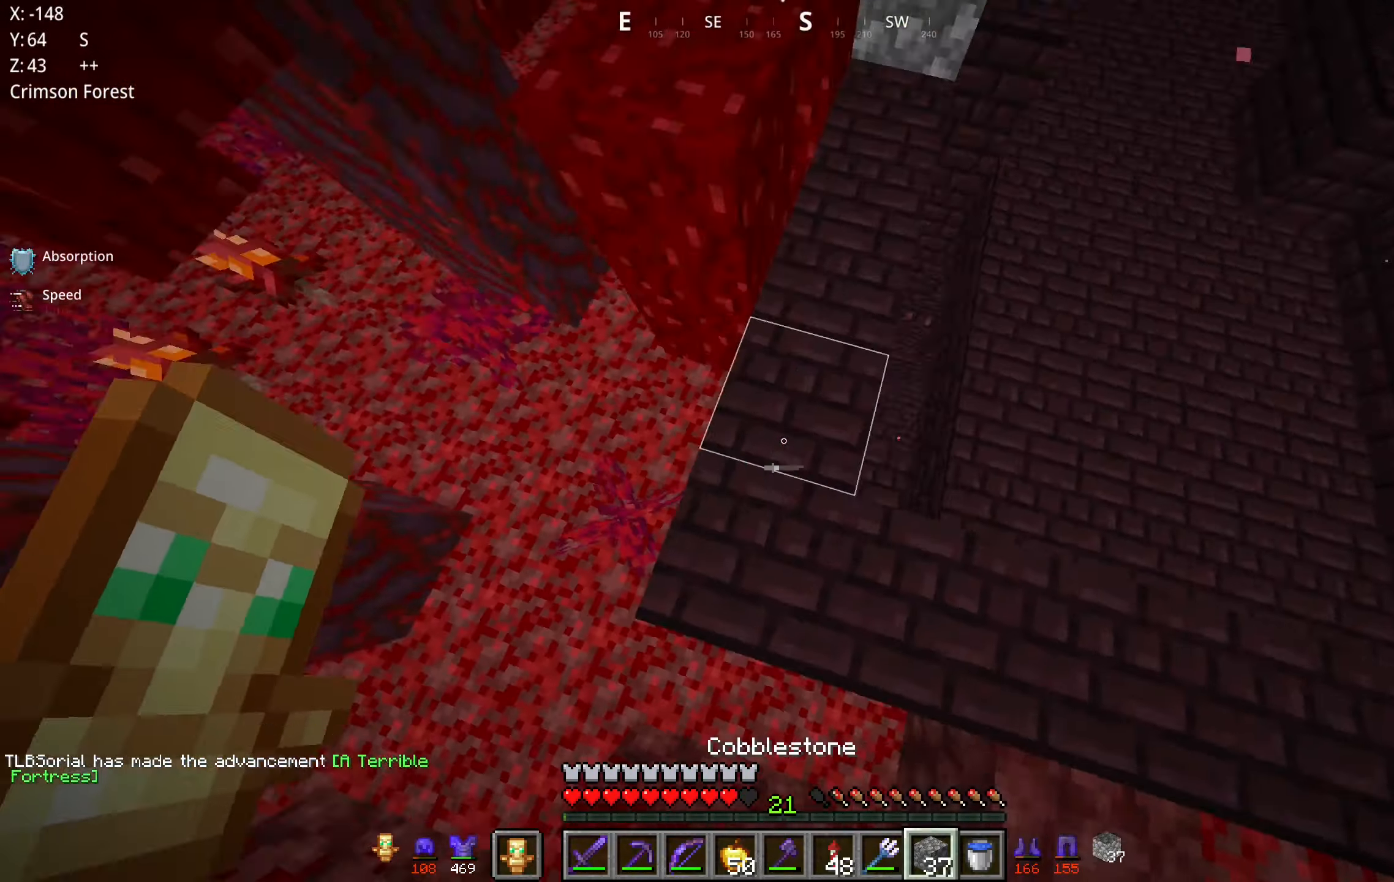
{"keys": [], "mouse": [], "events": [[84, "mouse_right", "up"], [134, "w", "up"], [284, "d", "down"], [384, "d", "up"]]}
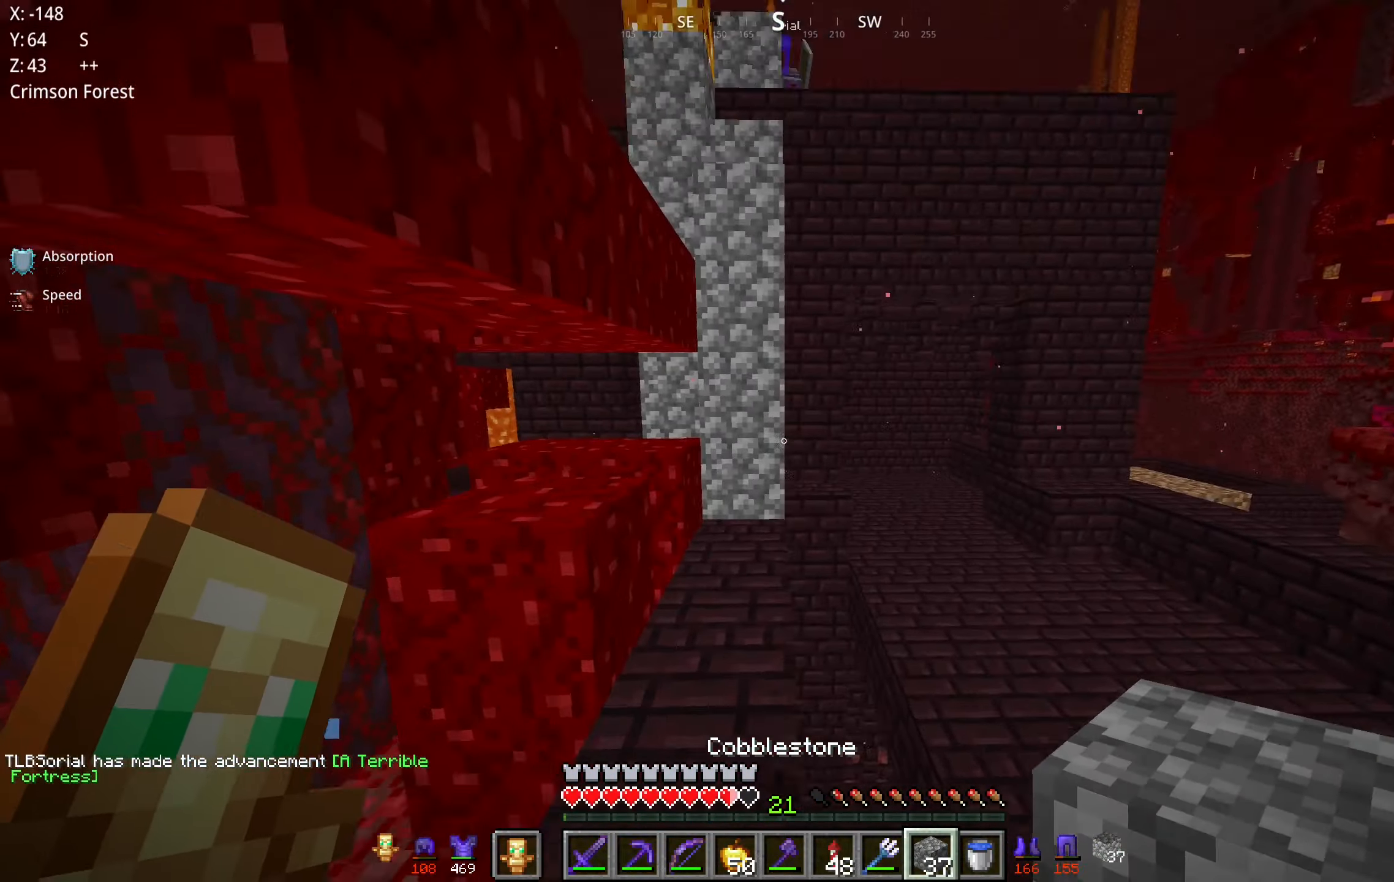
{"keys": ["d"], "mouse": [], "events": [[117, "d", "down"]]}
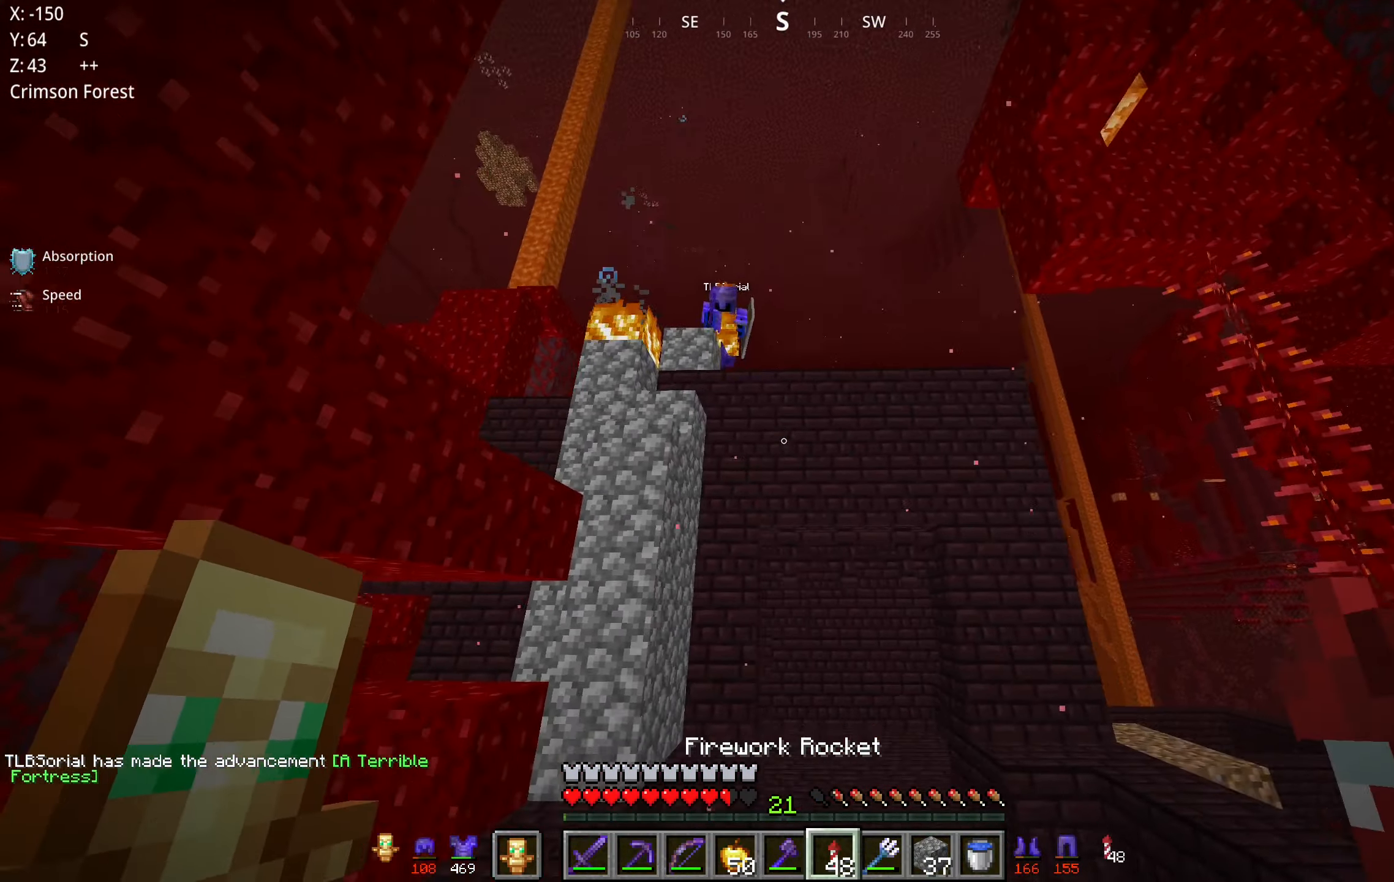
{"keys": [], "mouse": [], "events": [[67, "d", "up"]]}
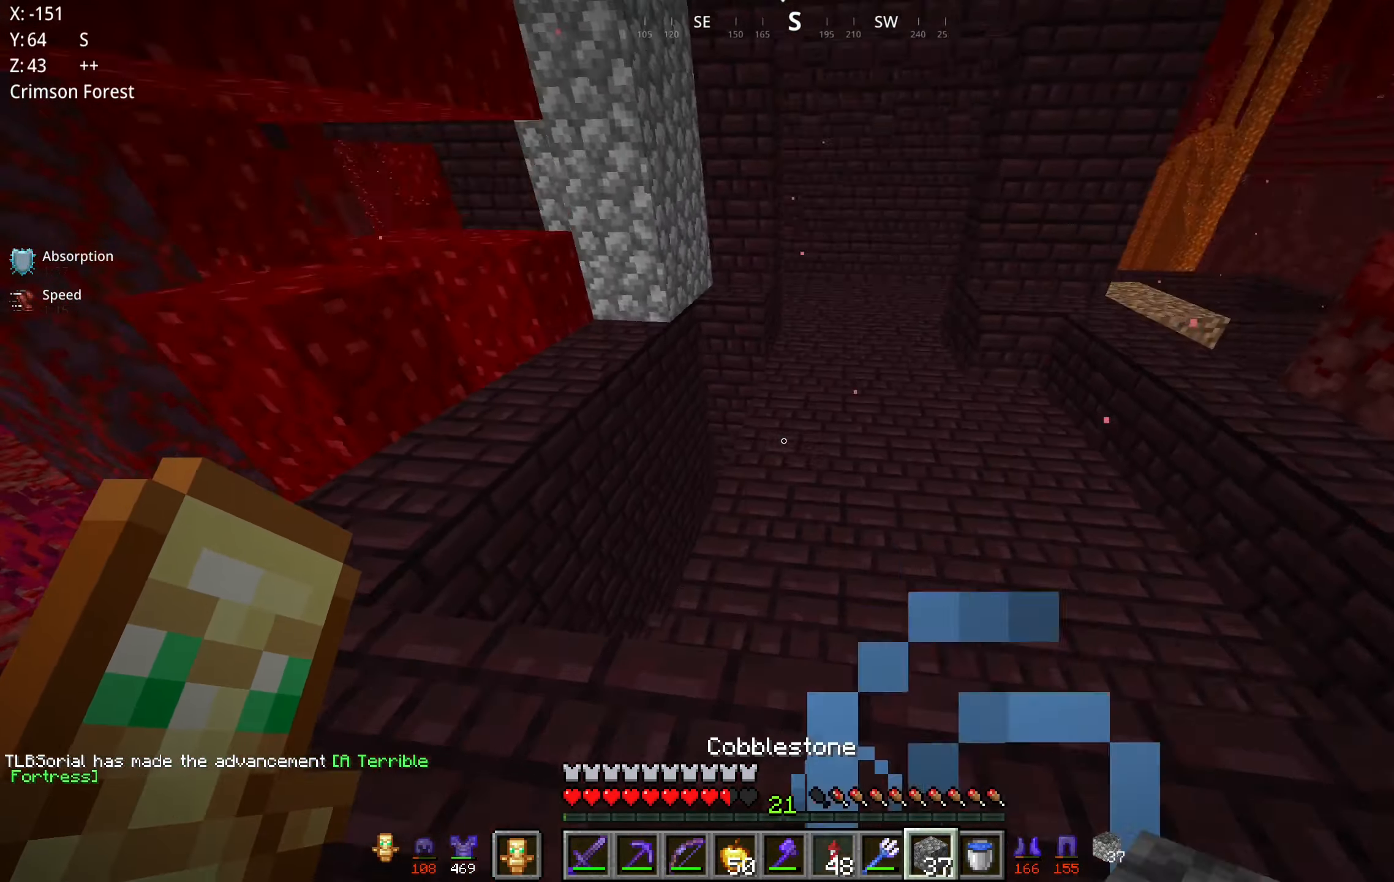
{"keys": [], "mouse": [], "events": [[334, "d", "down"], [417, "d", "up"]]}
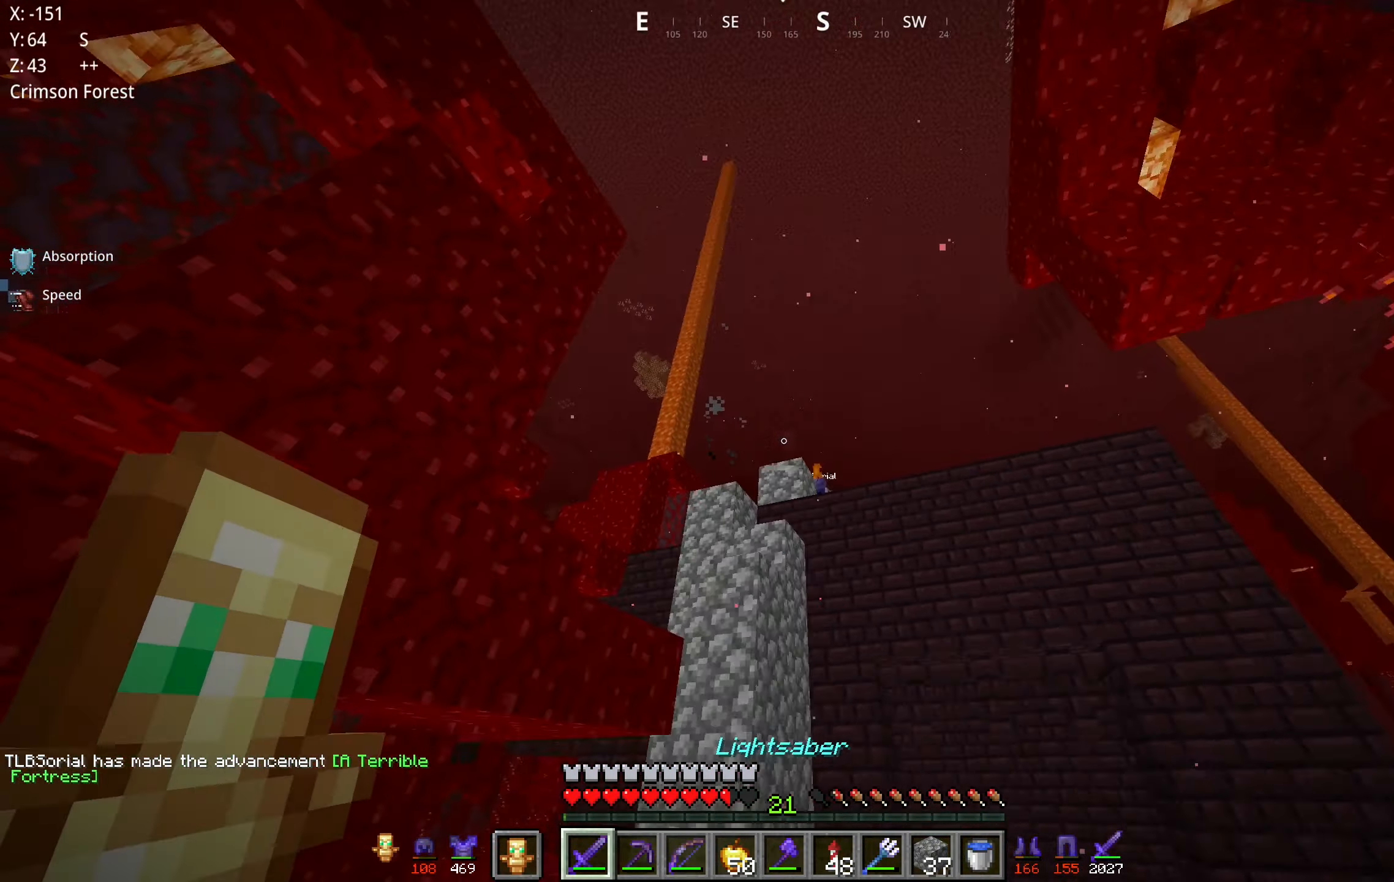
{"keys": ["w"], "mouse": [], "events": [[67, "a", "down"], [117, "w", "down"], [500, "a", "up"]]}
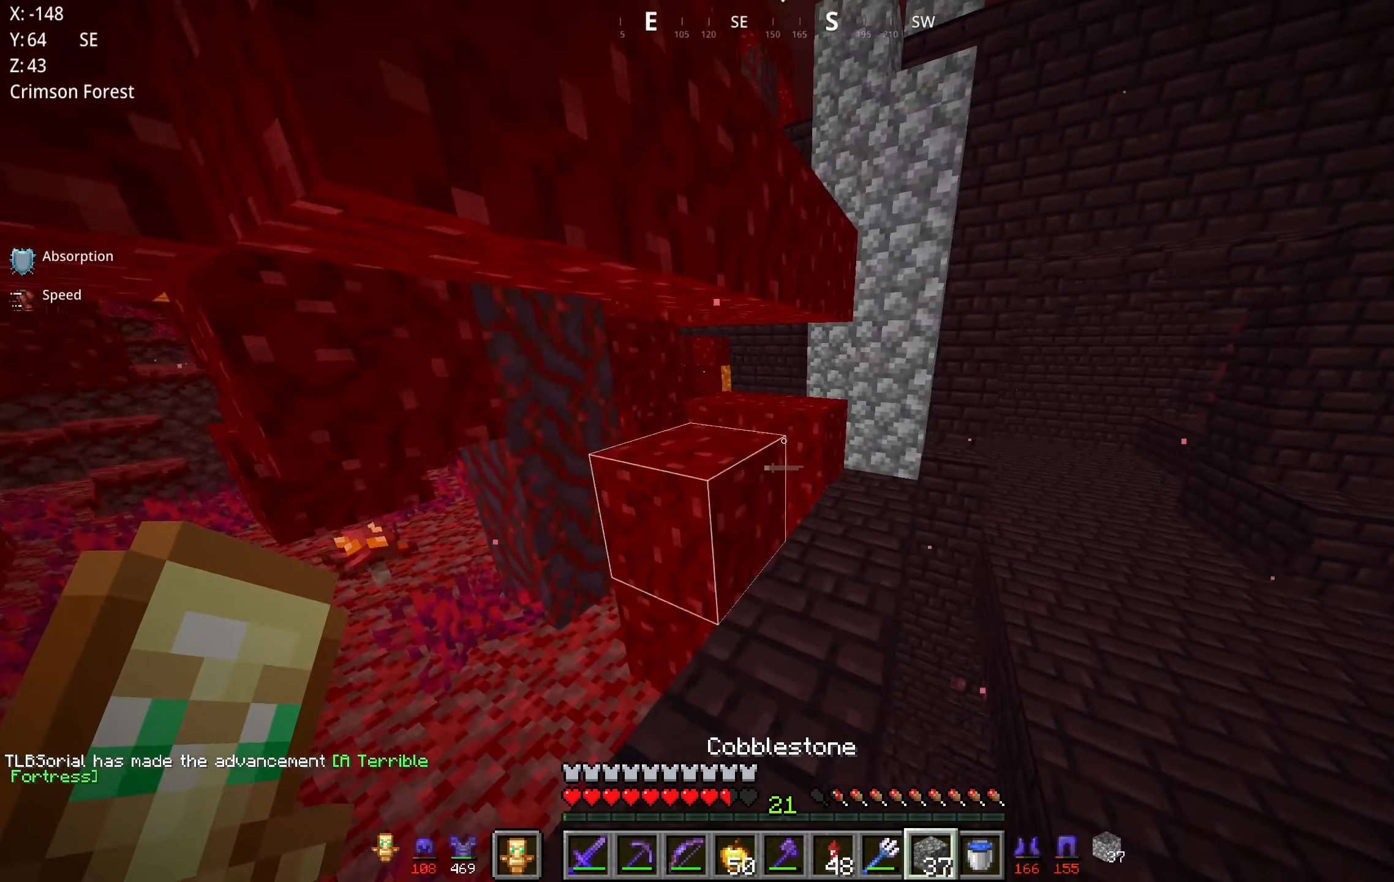
{"keys": [], "mouse": ["right"], "events": [[100, "mouse_right", "down"], [167, "space", "down"], [200, "mouse_right", "up"], [234, "d", "down"], [450, "d", "up"], [467, "mouse_right", "down"], [467, "space", "up"], [500, "w", "up"]]}
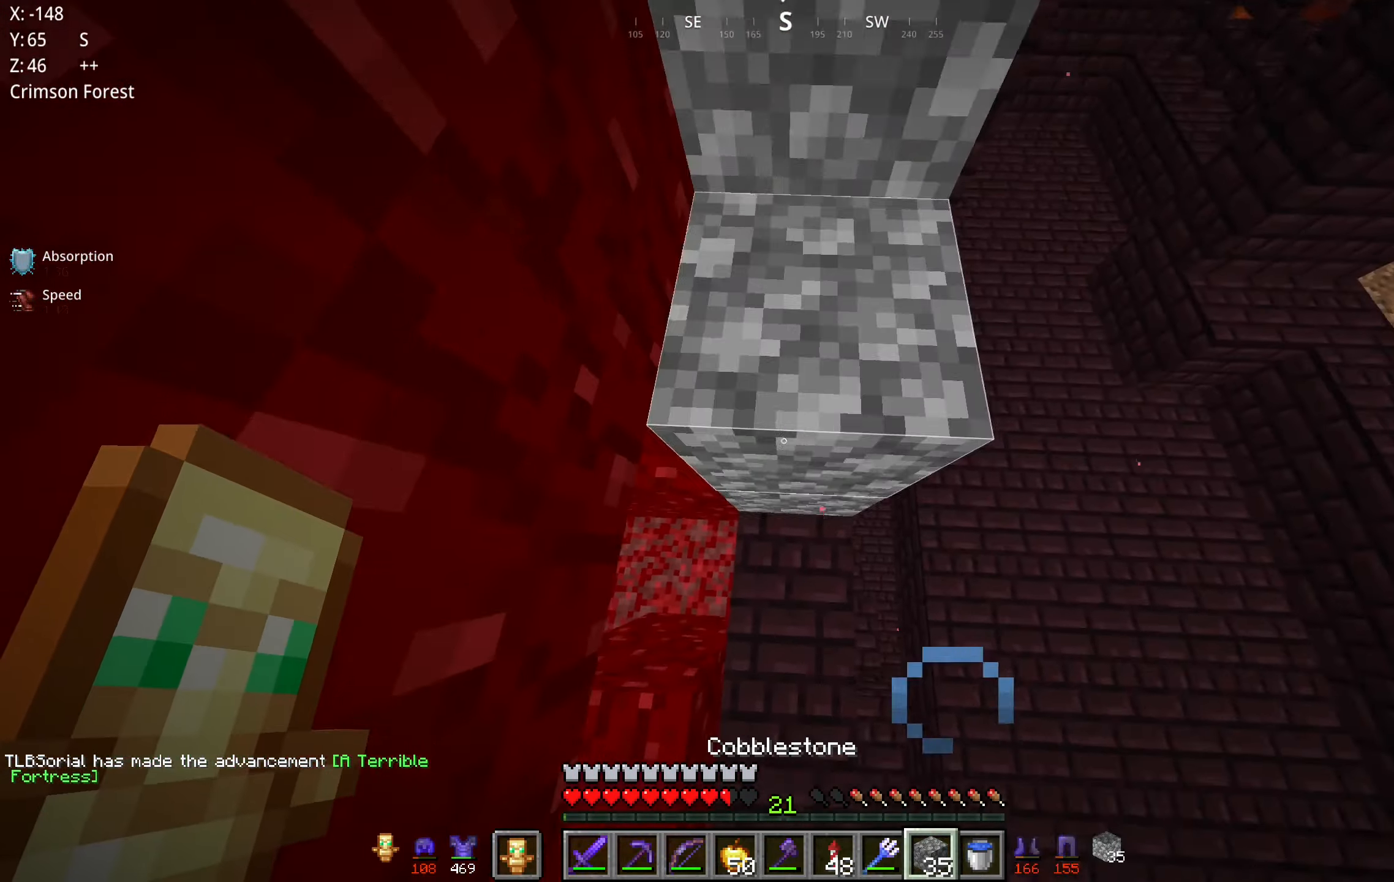
{"keys": ["a"], "mouse": [], "events": [[67, "mouse_right", "up"], [117, "space", "down"], [200, "d", "down"], [417, "a", "down"], [484, "d", "up"], [500, "space", "up"]]}
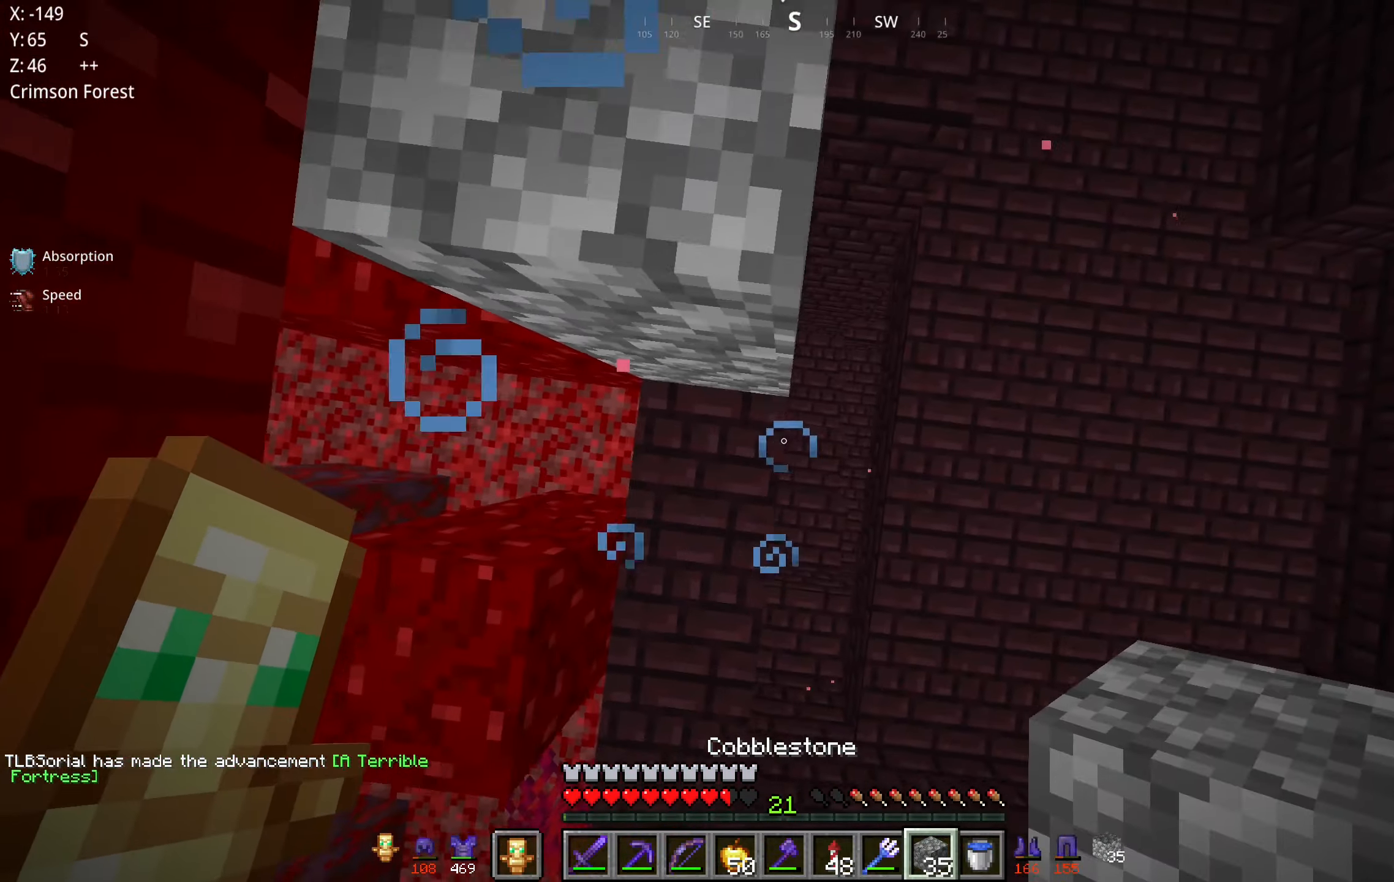
{"keys": ["a"], "mouse": [], "events": [[17, "mouse_right", "down"], [34, "a", "up"], [134, "a", "down"], [150, "mouse_right", "up"], [217, "space", "down"], [217, "w", "down"], [467, "w", "up"], [500, "space", "up"]]}
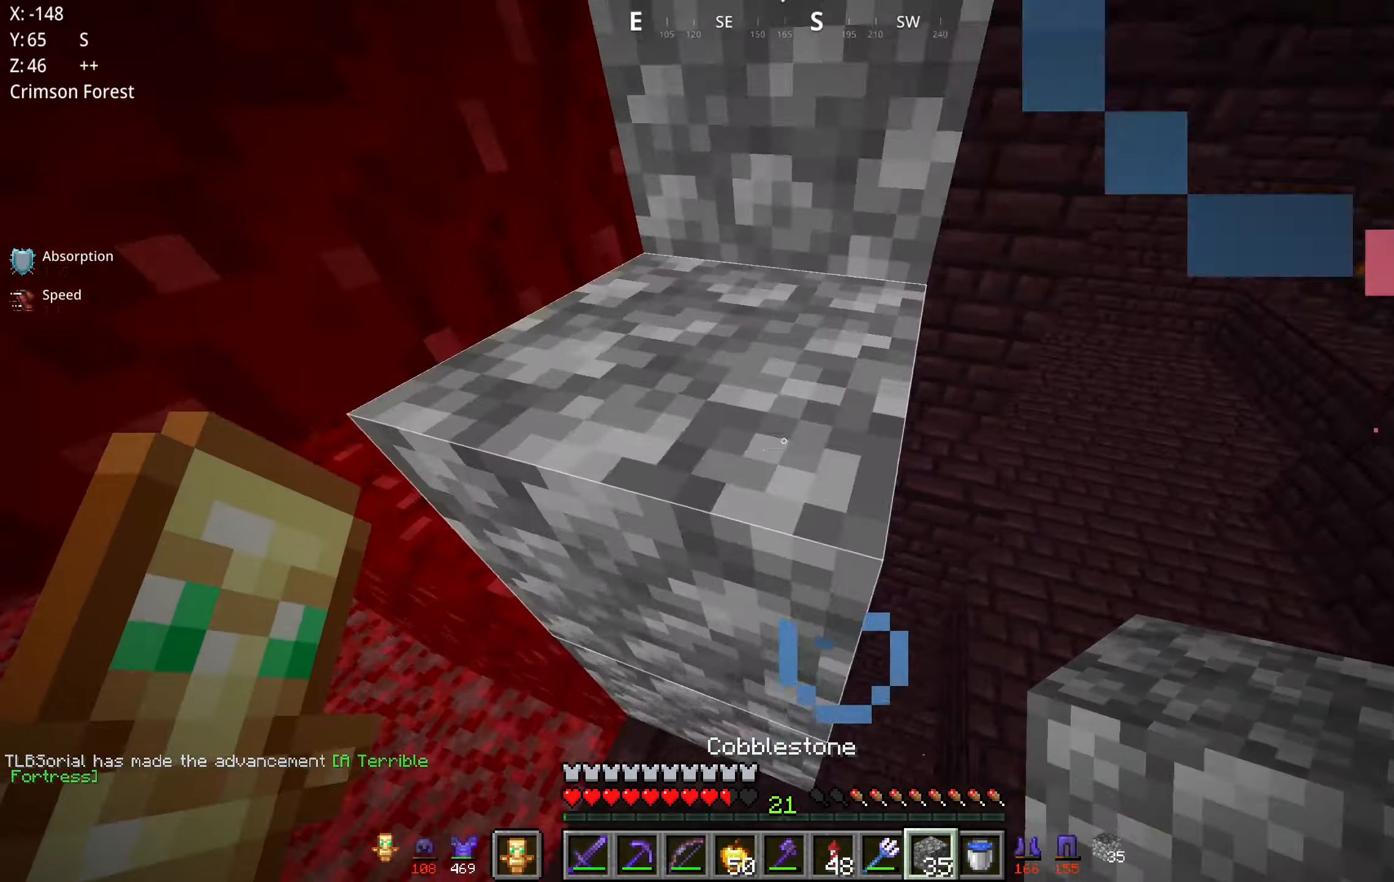
{"keys": ["a", "space", "w"], "mouse": [], "events": [[33, "a", "up"], [116, "mouse_right", "down"], [216, "mouse_right", "up"], [216, "space", "down"], [316, "w", "down"], [400, "a", "down"]]}
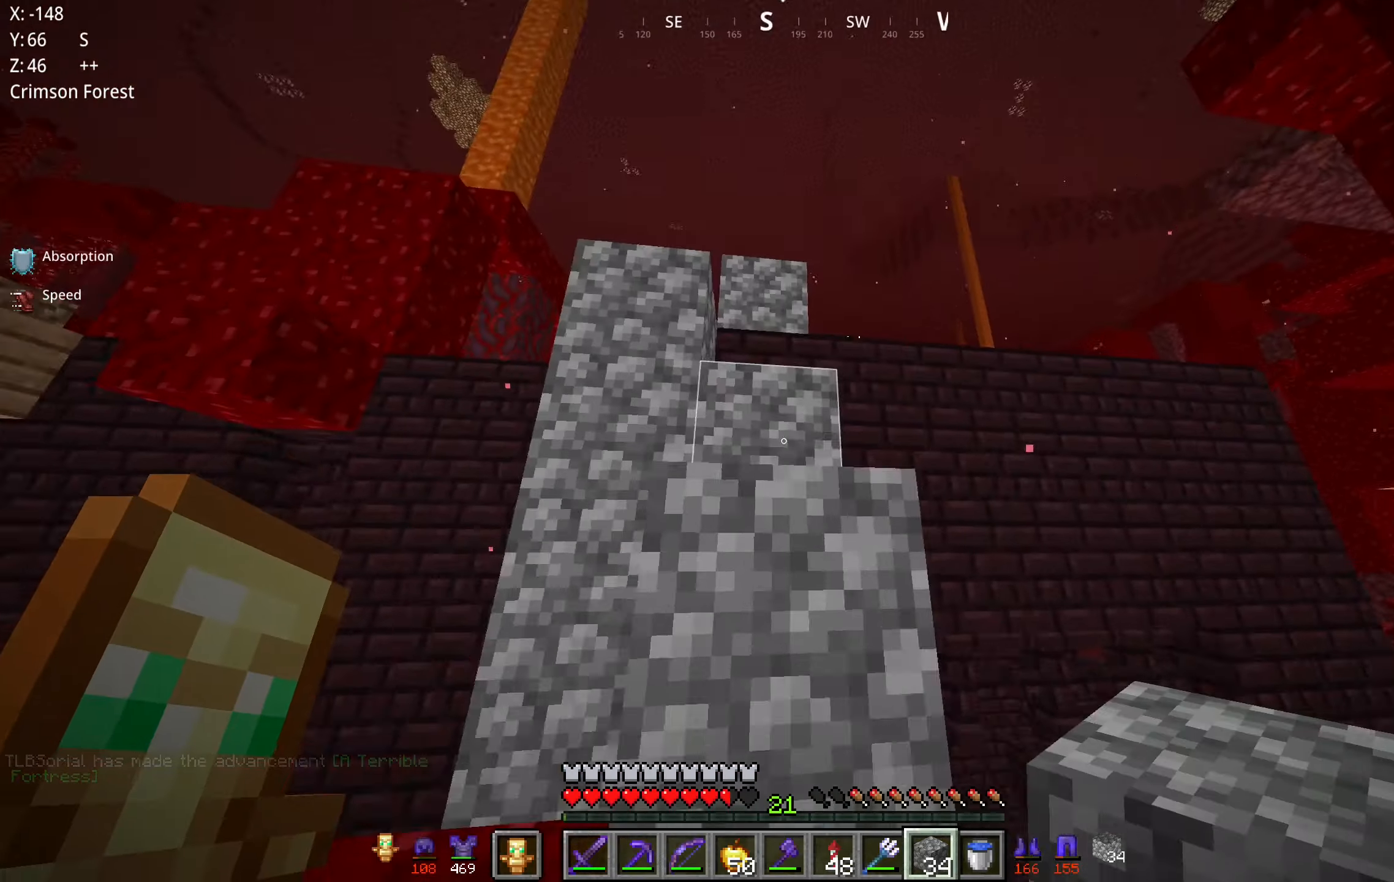
{"keys": [], "mouse": ["right"], "events": [[16, "space", "up"], [33, "a", "up"], [66, "w", "up"], [216, "space", "down"], [466, "mouse_right", "down"], [500, "space", "up"]]}
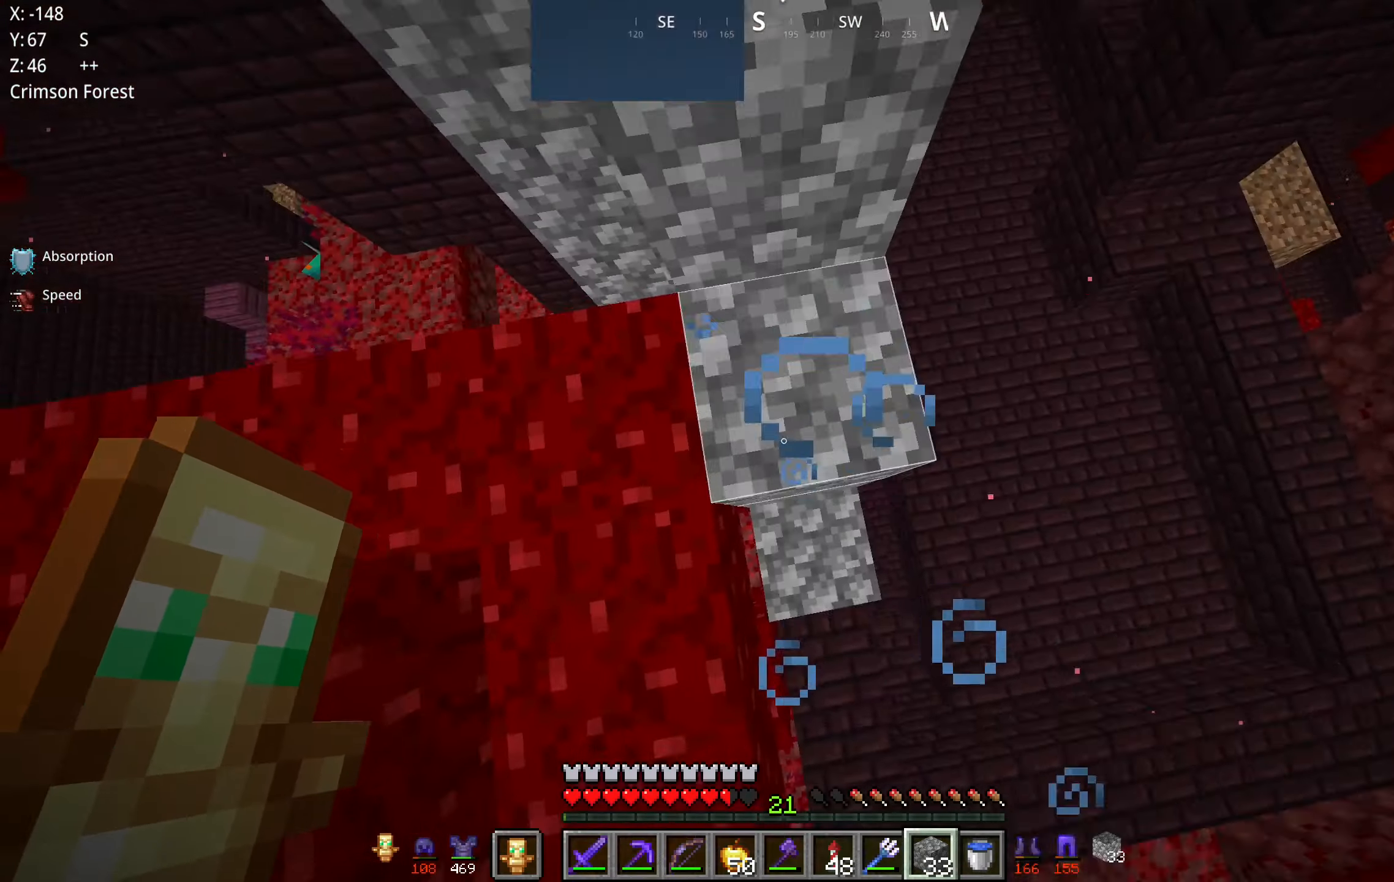
{"keys": ["a", "w"], "mouse": [], "events": [[33, "w", "down"], [66, "mouse_right", "up"], [183, "space", "down"], [416, "a", "down"], [416, "space", "up"]]}
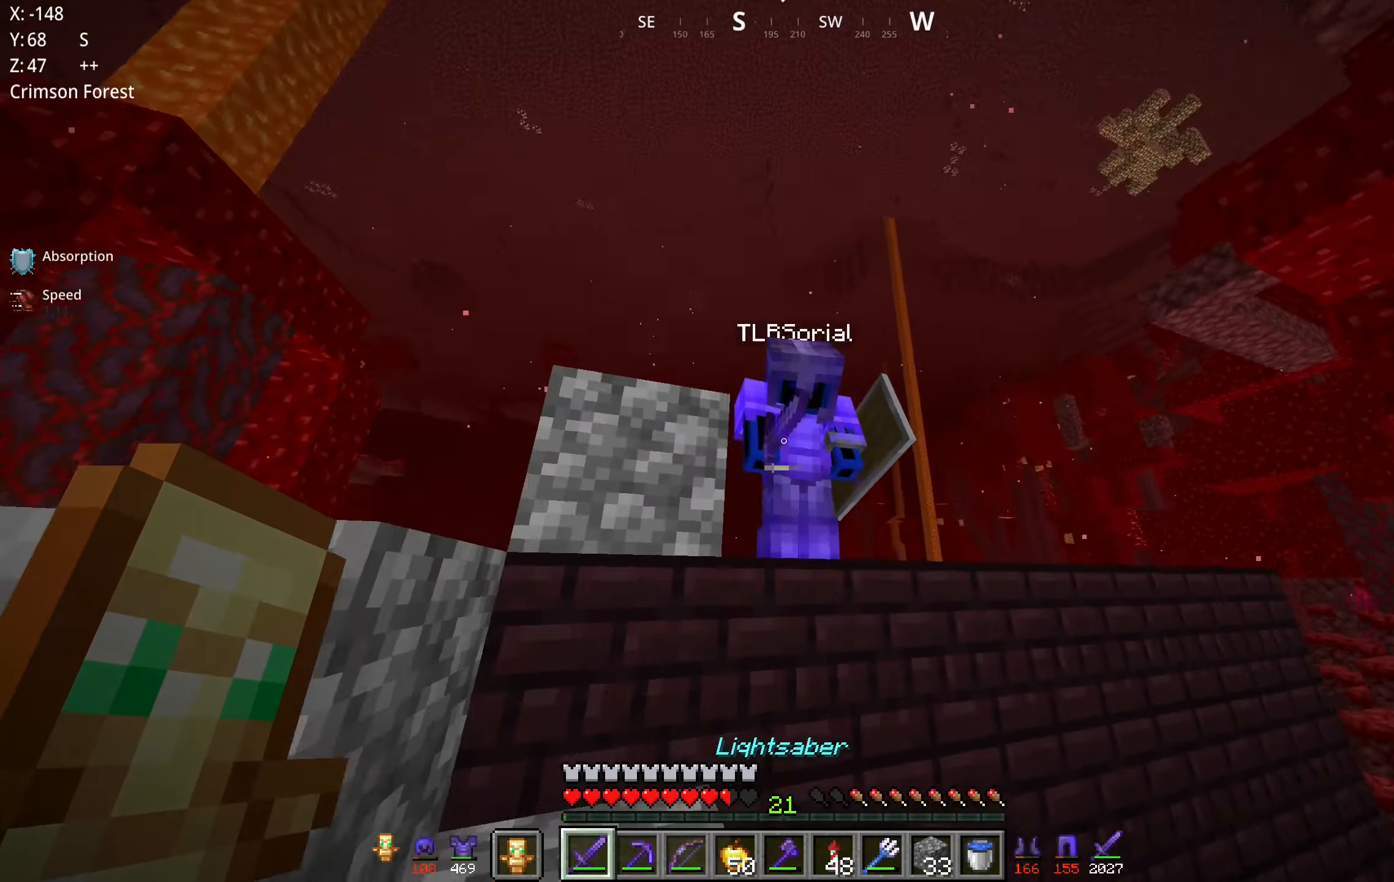
{"keys": [], "mouse": [], "events": [[50, "mouse_left", "down"], [150, "space", "down"], [233, "mouse_left", "up"], [416, "a", "up"], [433, "space", "up"], [483, "w", "up"]]}
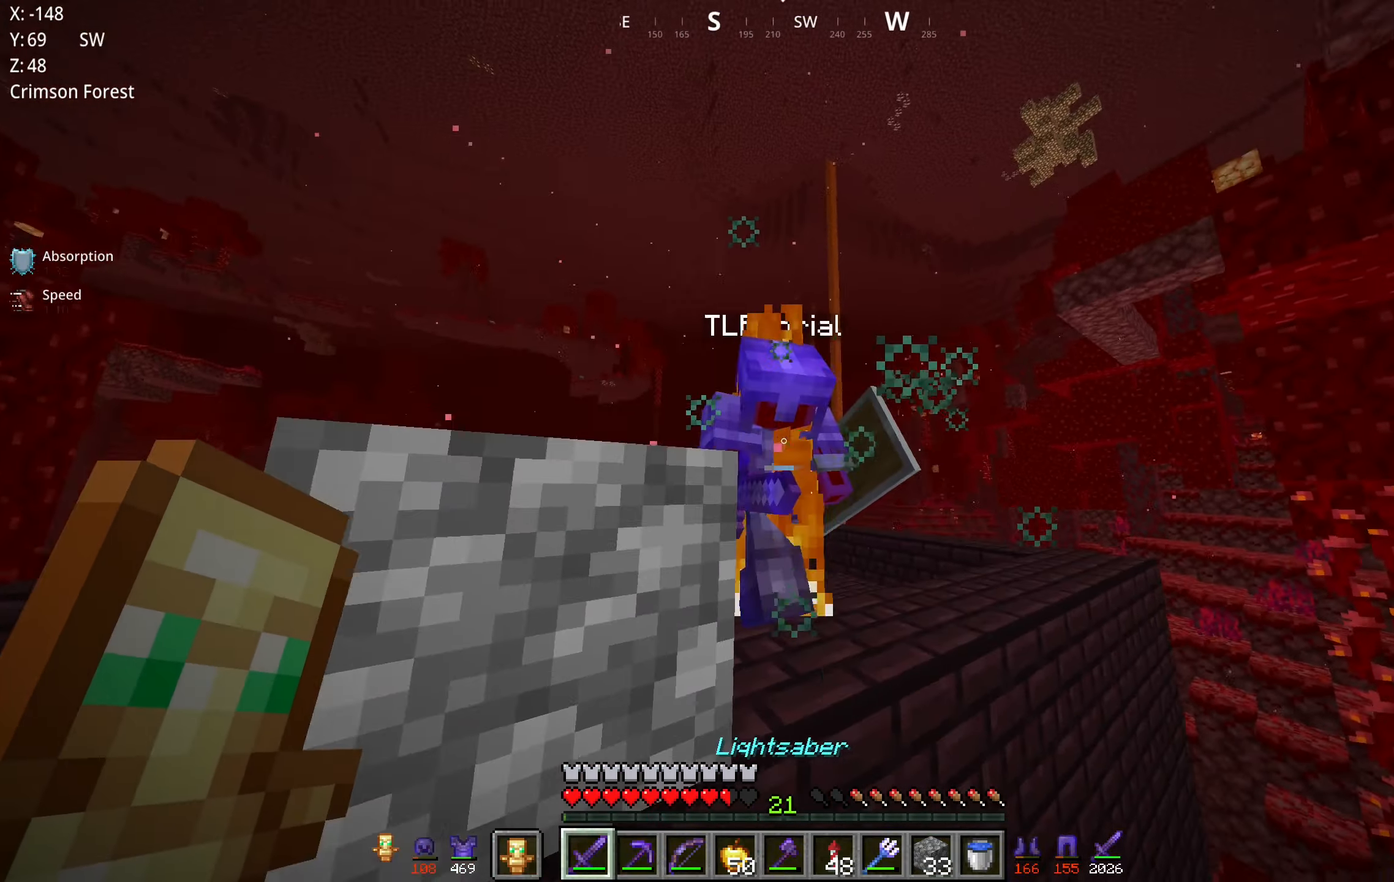
{"keys": [], "mouse": [], "events": [[150, "mouse_left", "down"], [333, "mouse_left", "up"]]}
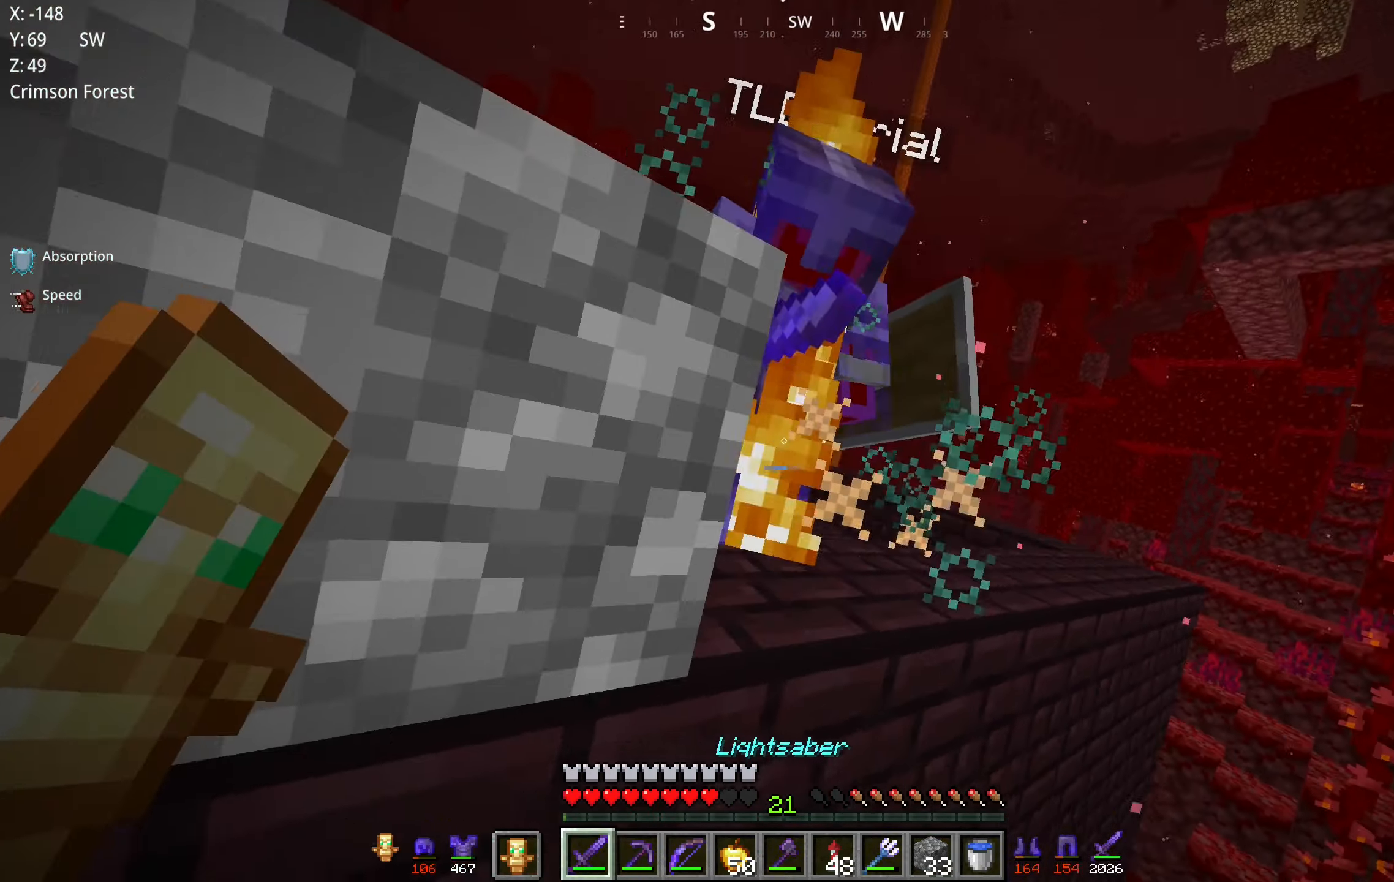
{"keys": [], "mouse": ["left"], "events": [[350, "mouse_left", "down"]]}
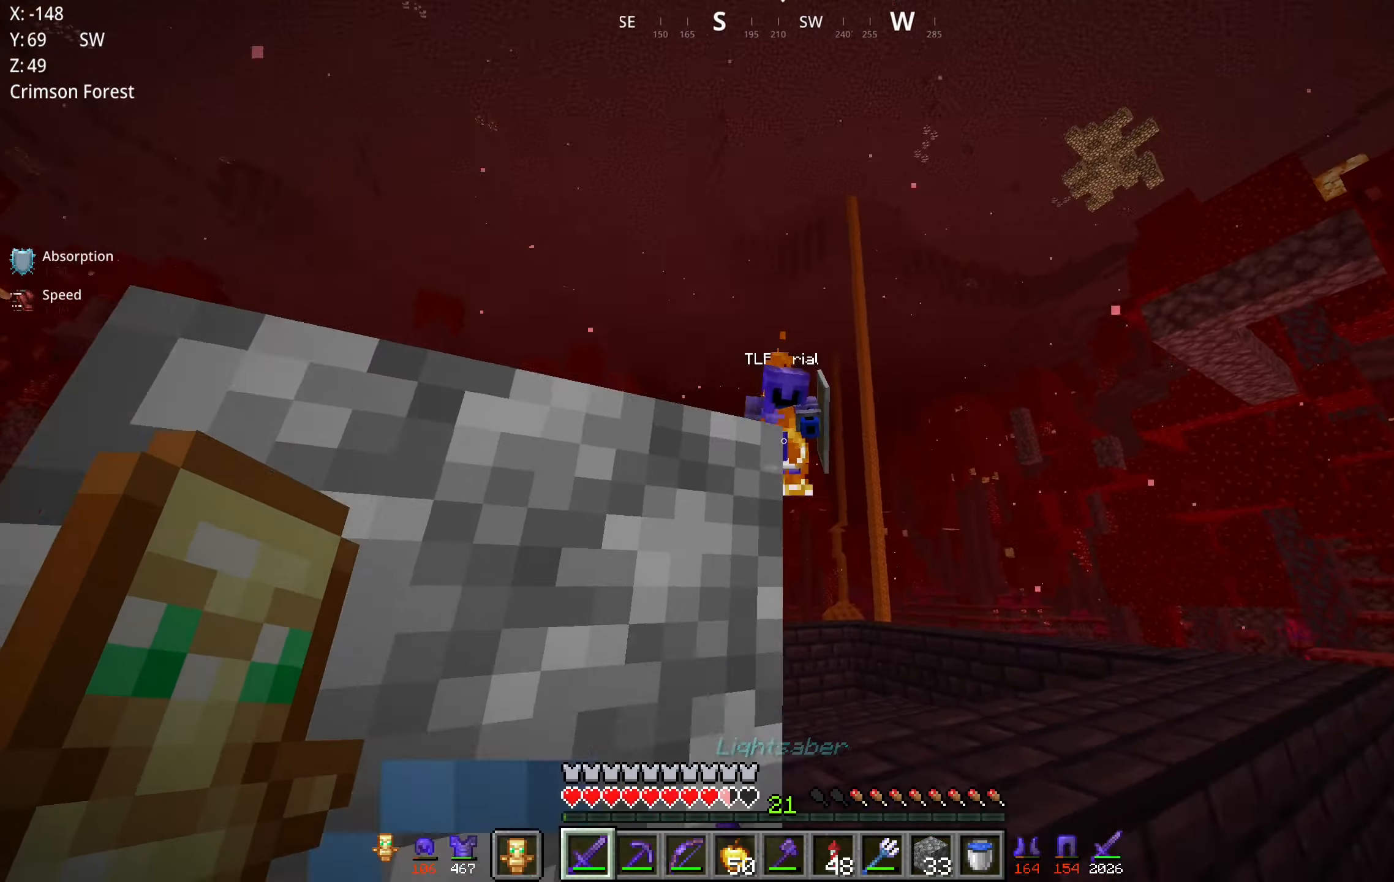
{"keys": ["a", "w"], "mouse": [], "events": [[16, "mouse_left", "up"], [50, "w", "down"], [66, "d", "down"], [183, "space", "down"], [216, "d", "up"], [300, "a", "down"], [433, "space", "up"]]}
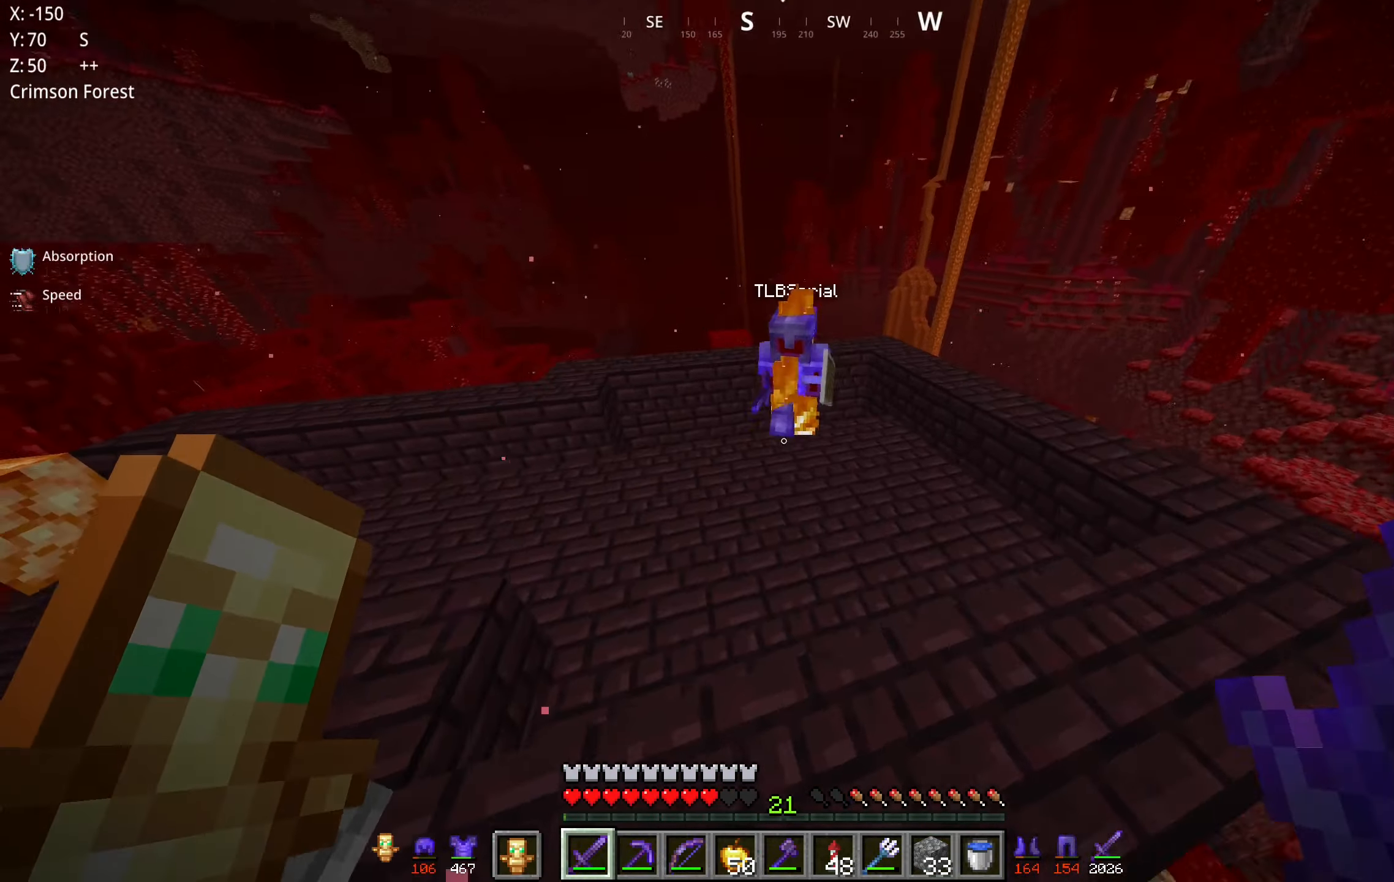
{"keys": ["a"], "mouse": ["left"], "events": [[350, "mouse_left", "down"], [416, "w", "up"]]}
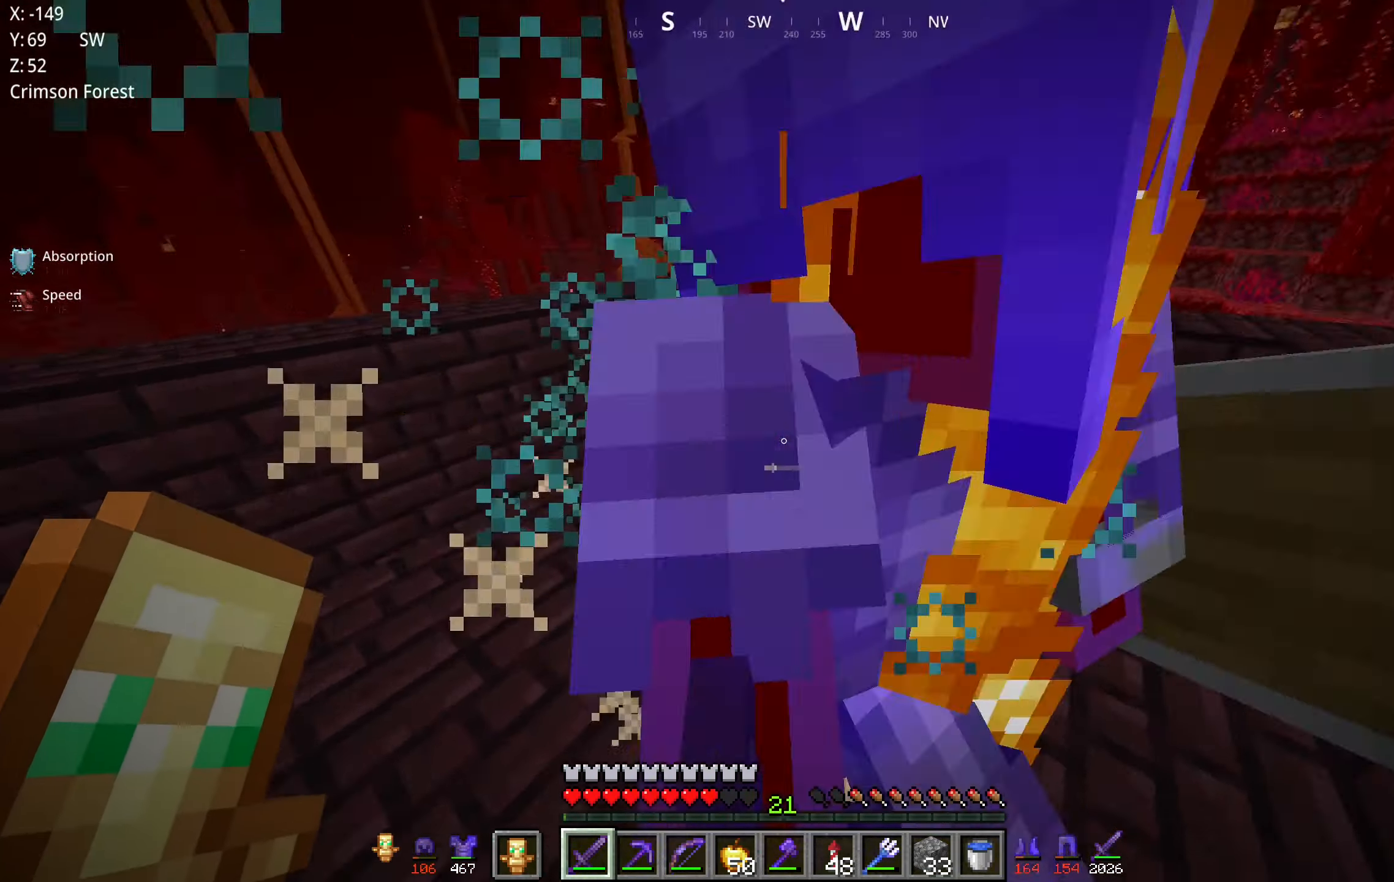
{"keys": ["d"], "mouse": [], "events": [[33, "mouse_left", "up"], [100, "a", "up"], [150, "d", "down"]]}